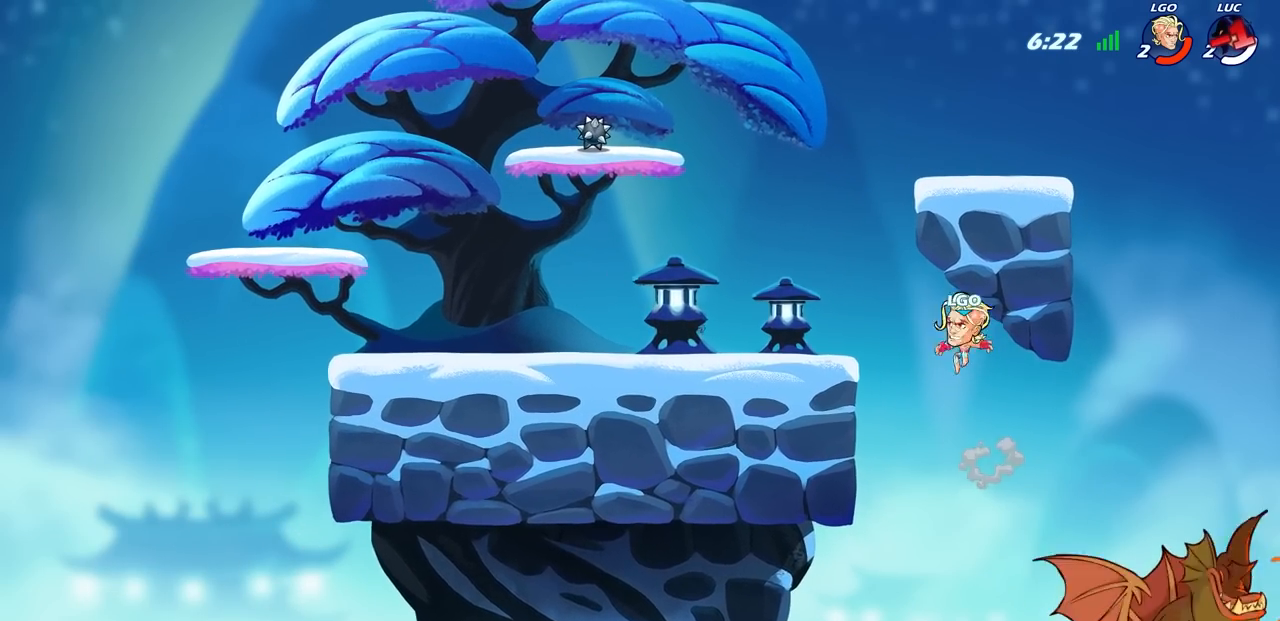
Gameplay with a controller (PlayStation layout); each line is a JSON object with the inputs held at the frame after it. "events" lists button and stick changes between this image and that frame as [ms after this image, input, new state], when the widget could be followed in between.
{"buttons": [], "left_stick": "center", "right_stick": "center", "events": []}
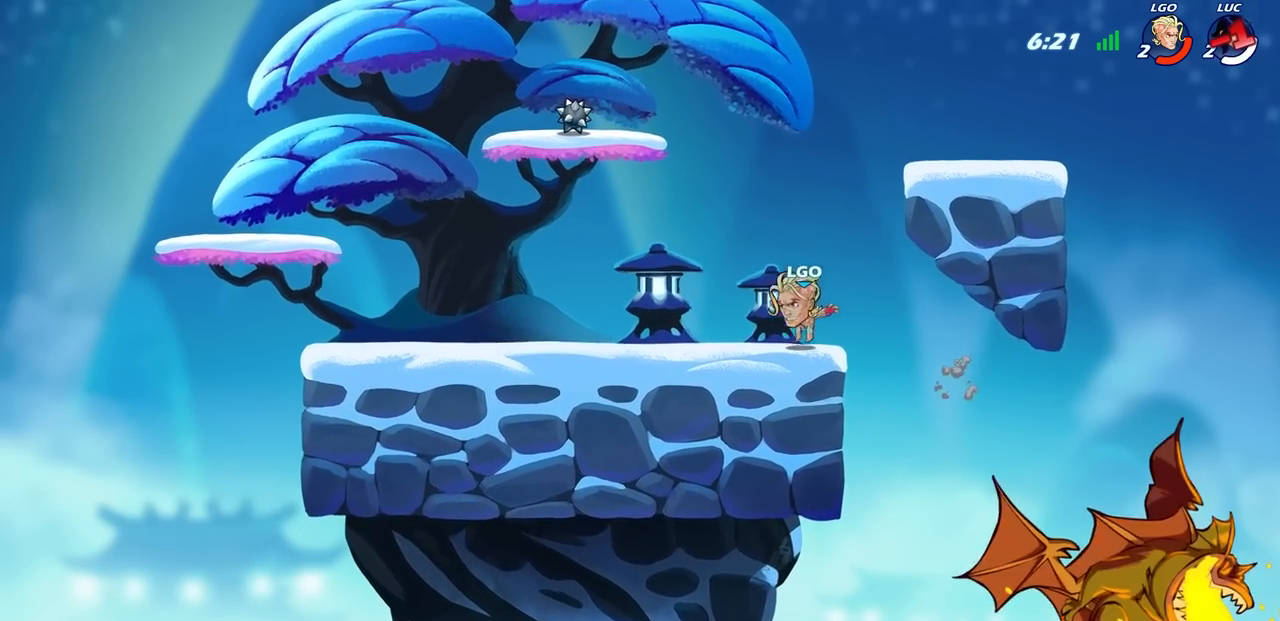
{"buttons": [], "left_stick": "center", "right_stick": "center", "events": []}
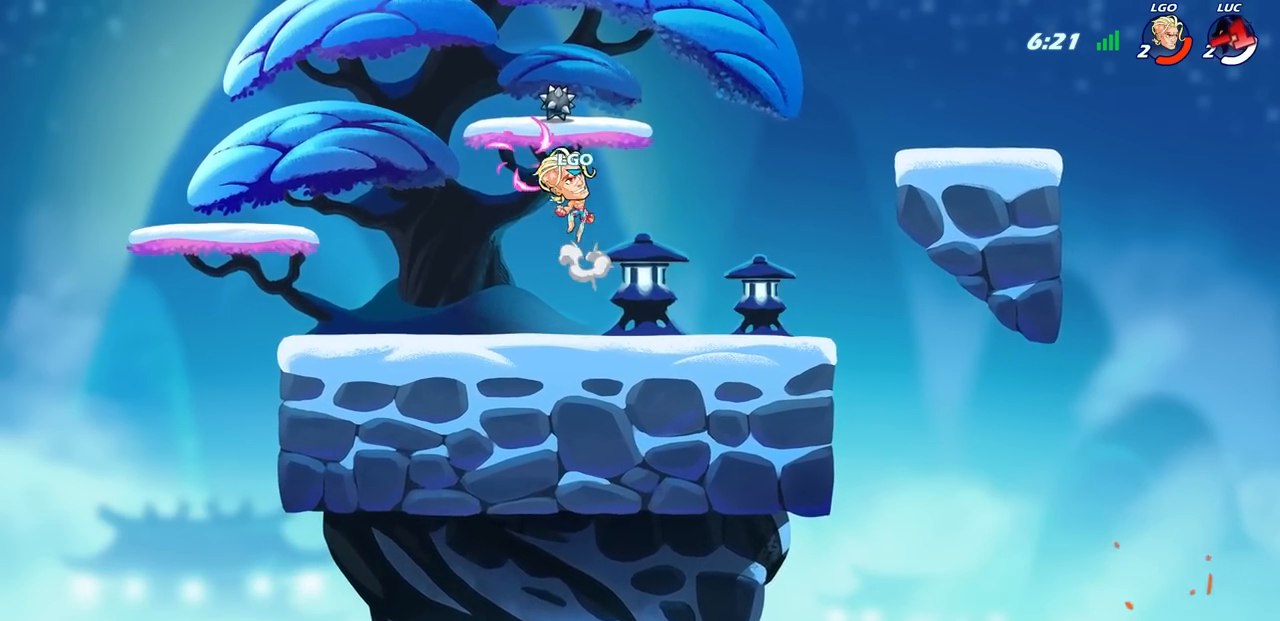
{"buttons": [], "left_stick": "center", "right_stick": "center", "events": []}
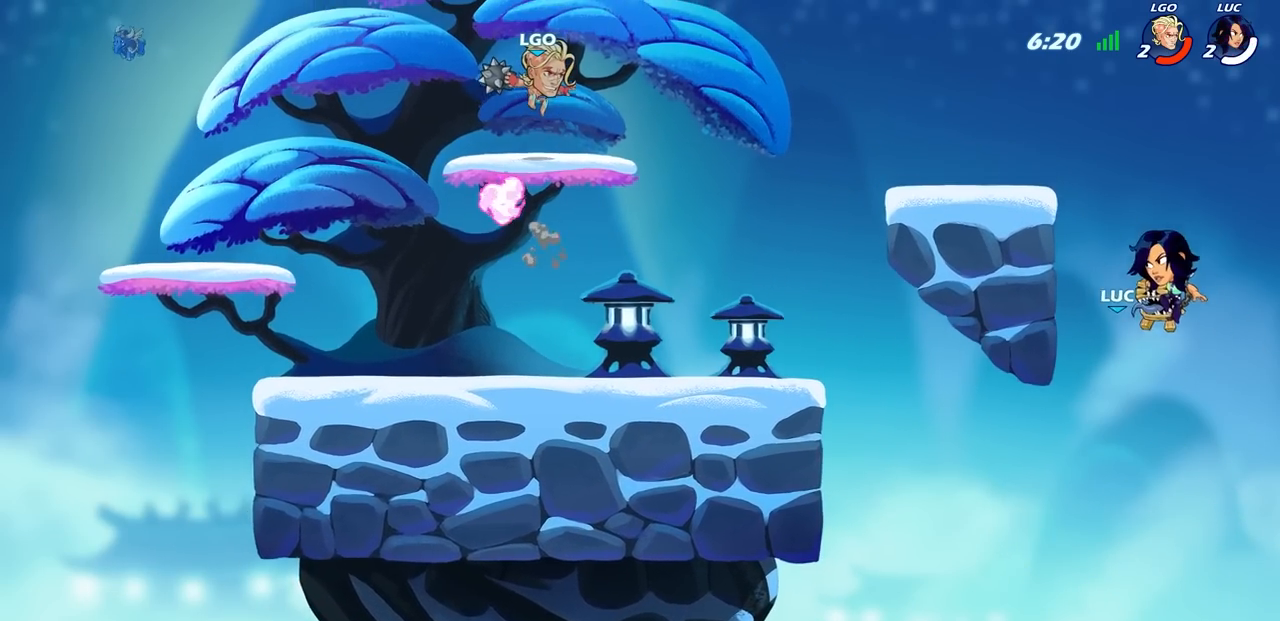
{"buttons": [], "left_stick": "center", "right_stick": "center", "events": []}
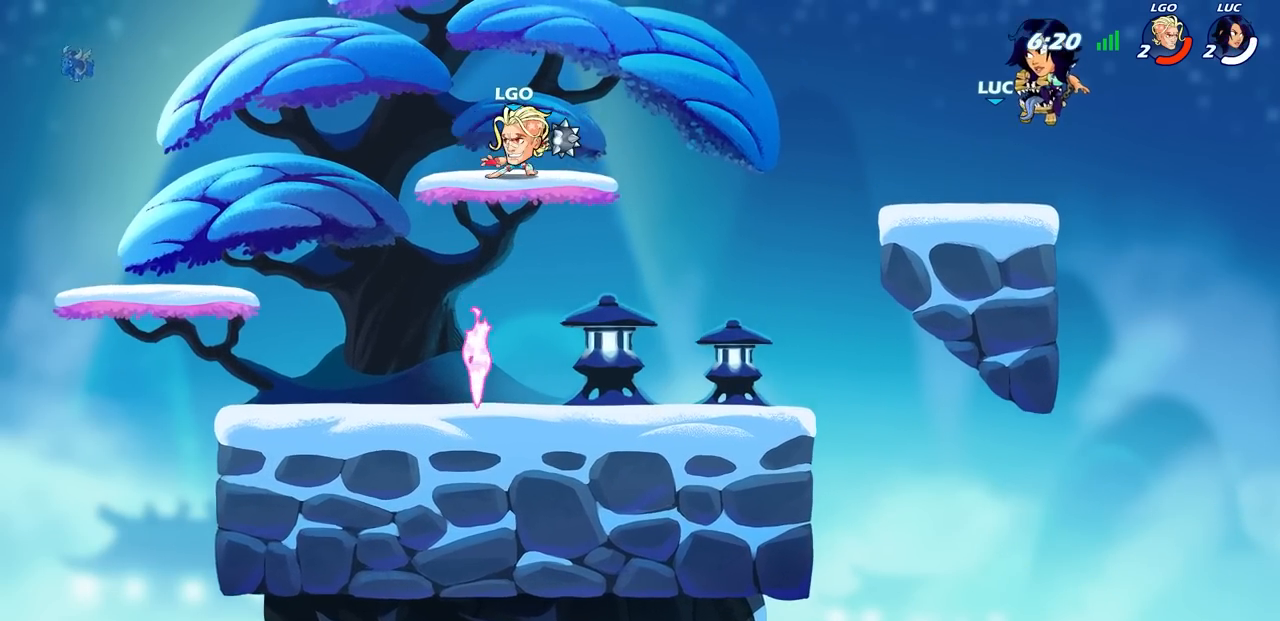
{"buttons": [], "left_stick": "center", "right_stick": "center", "events": []}
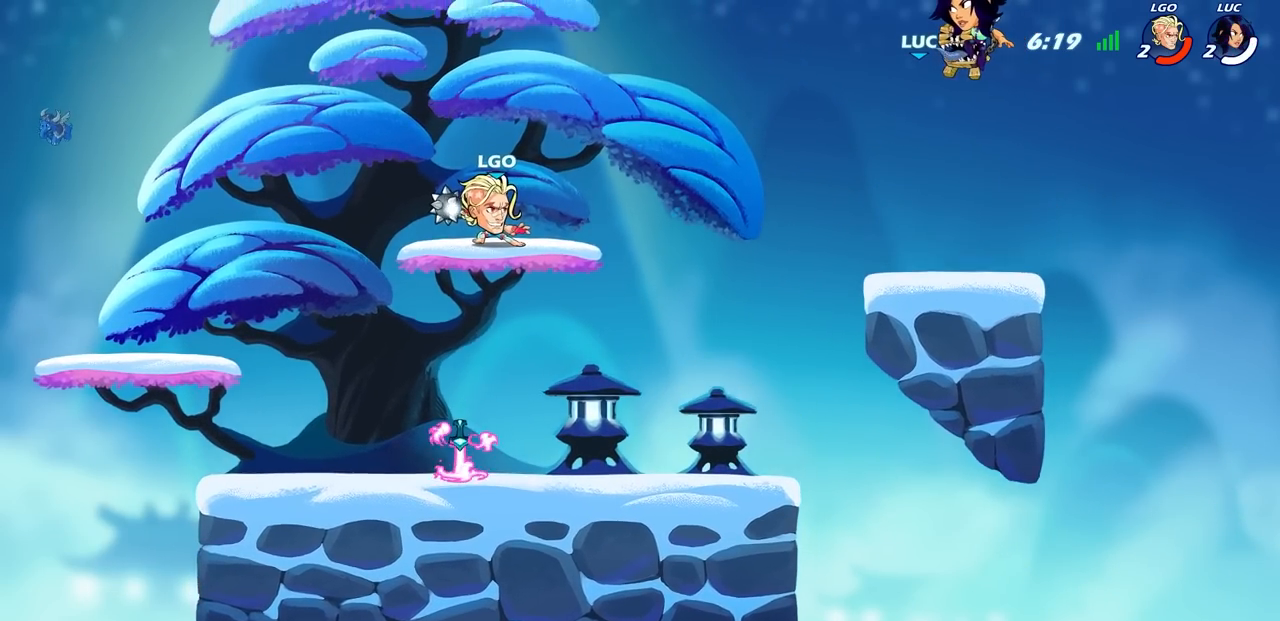
{"buttons": [], "left_stick": "center", "right_stick": "center", "events": []}
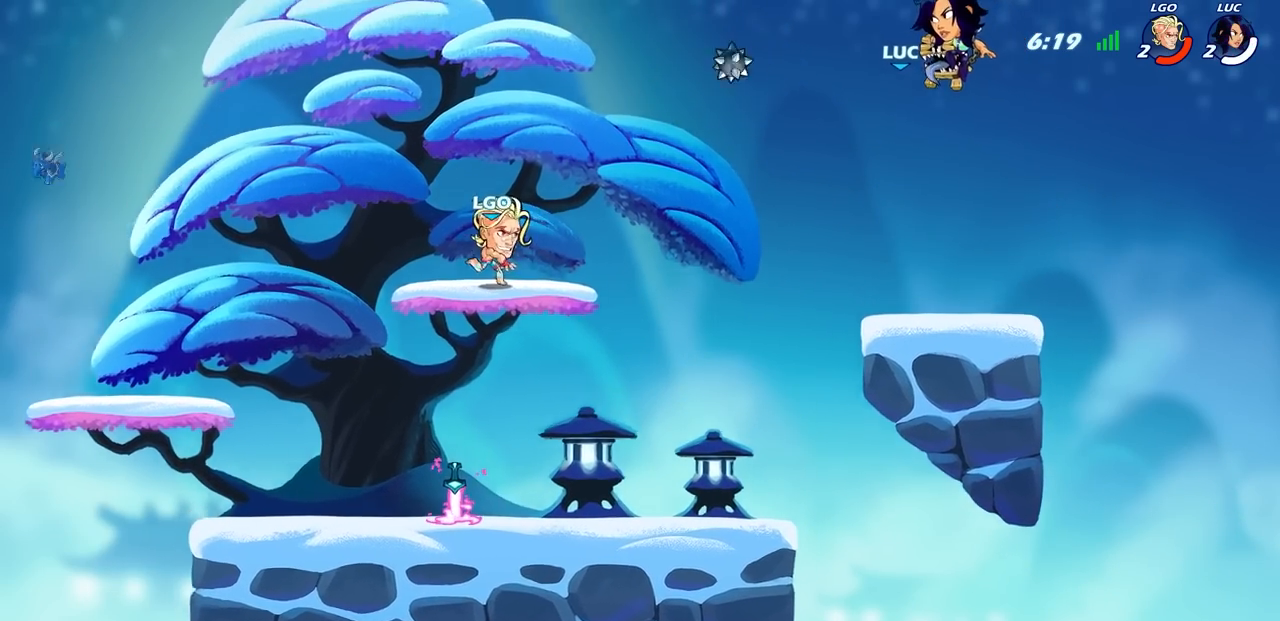
{"buttons": [], "left_stick": "center", "right_stick": "center", "events": []}
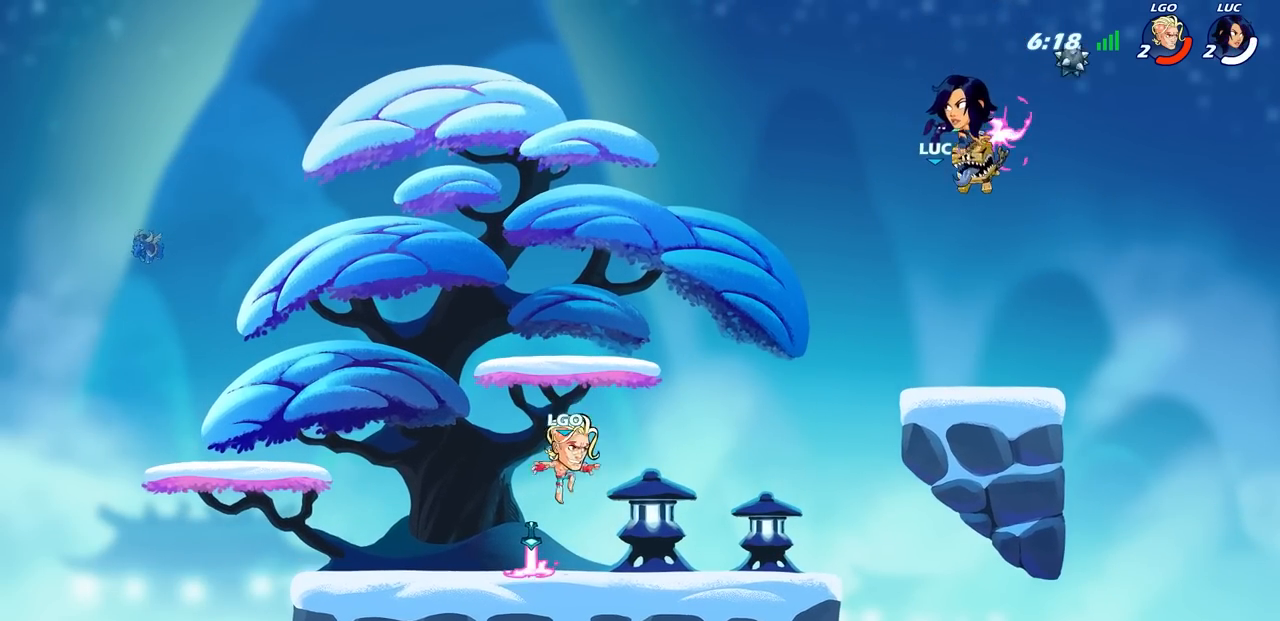
{"buttons": [], "left_stick": "center", "right_stick": "center", "events": []}
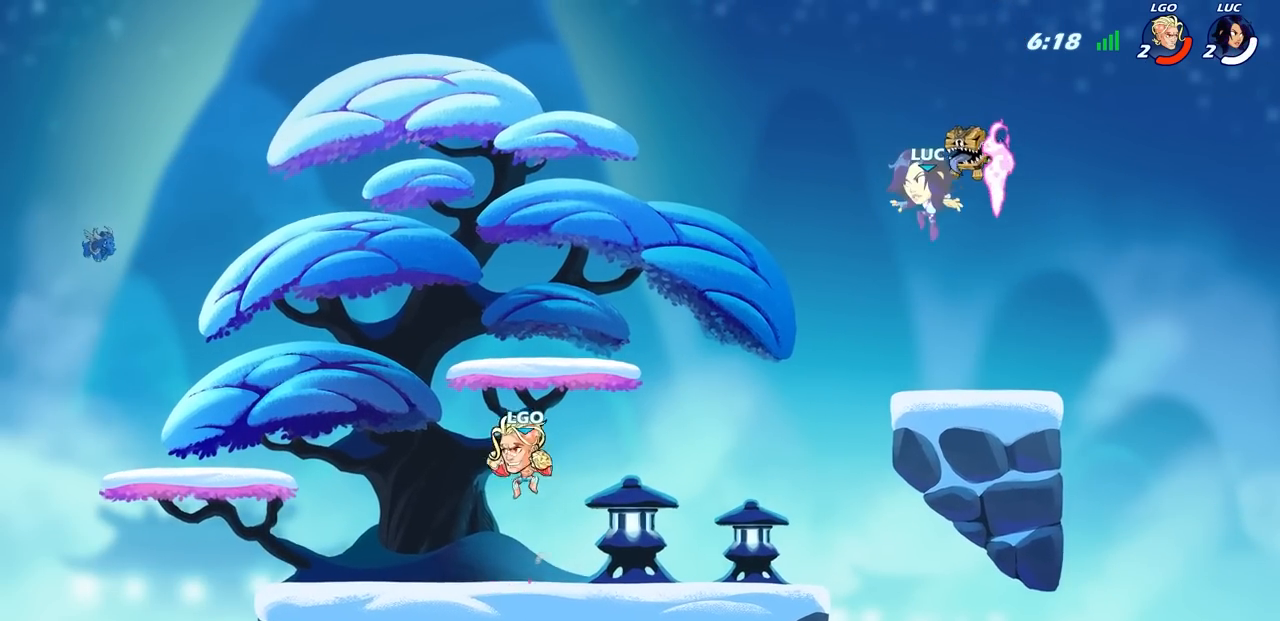
{"buttons": [], "left_stick": "right", "right_stick": "center", "events": [[367, "left_stick", "right"]]}
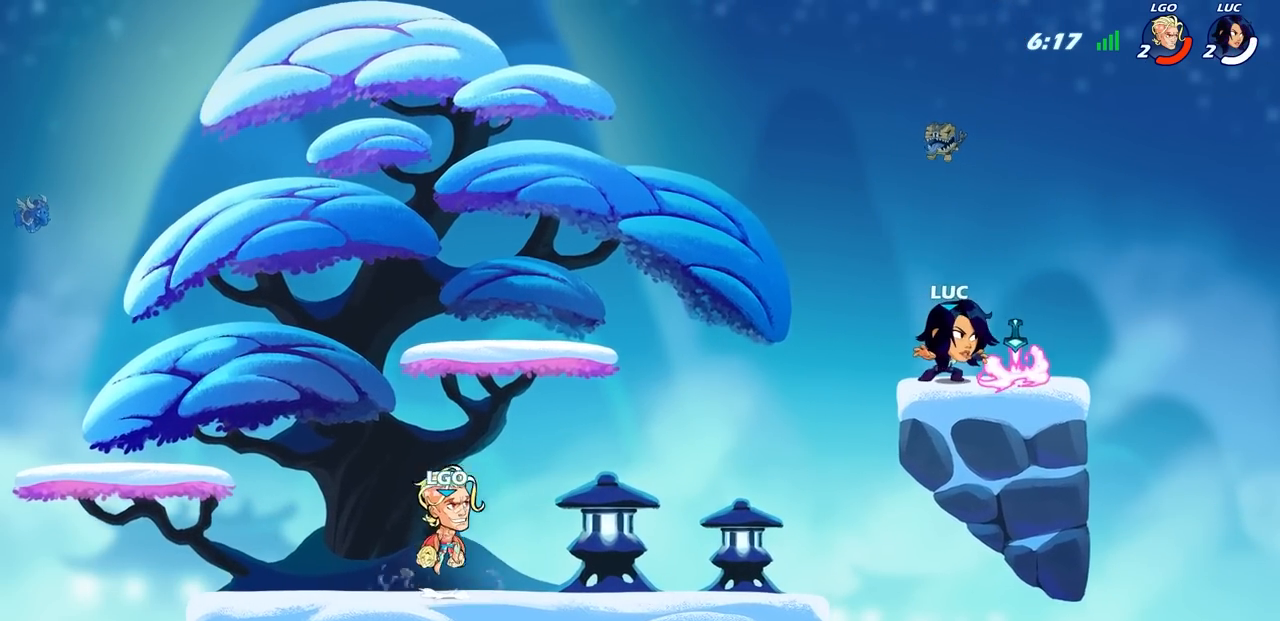
{"buttons": [], "left_stick": "center", "right_stick": "center", "events": [[100, "R1", "down"], [200, "R1", "up"], [200, "left_stick", "left"], [400, "left_stick", "center"]]}
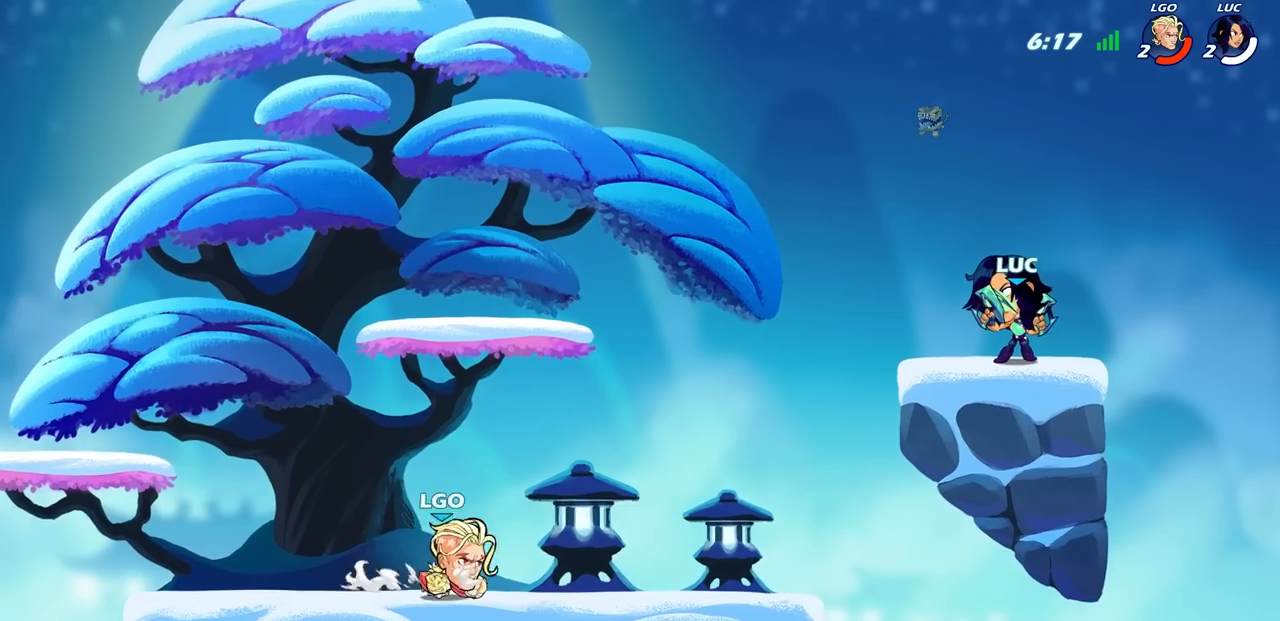
{"buttons": [], "left_stick": "left", "right_stick": "center", "events": [[450, "left_stick", "left"]]}
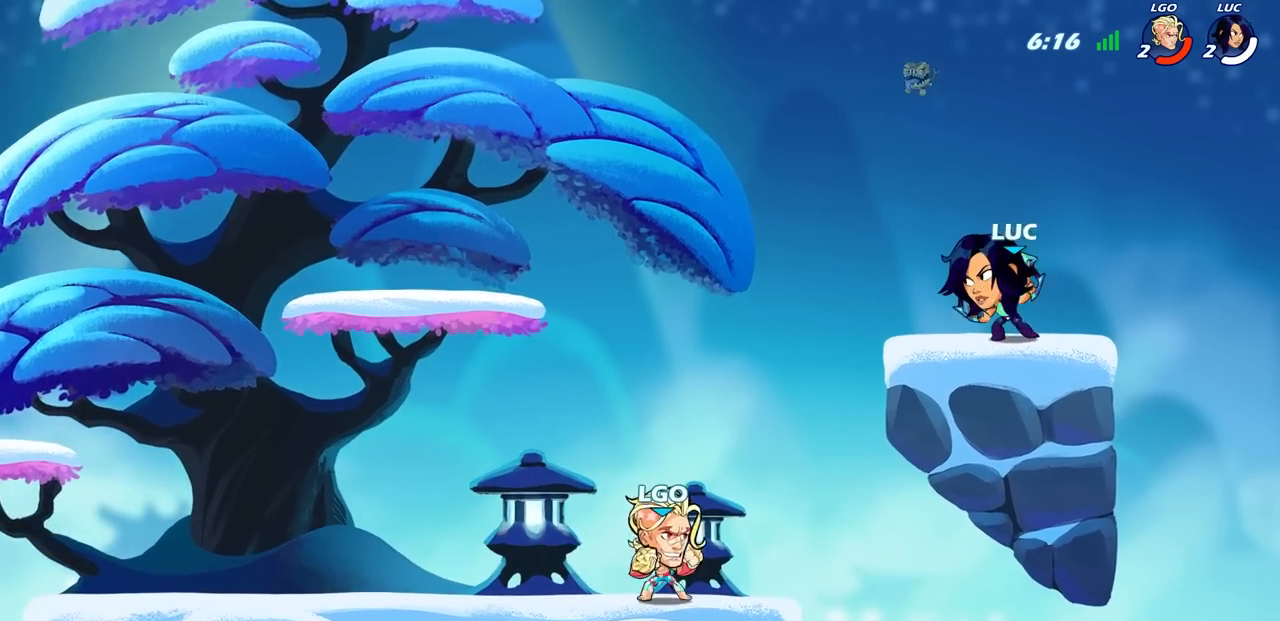
{"buttons": [], "left_stick": "down", "right_stick": "center", "events": [[83, "CROSS", "down"], [100, "R2", "down"], [283, "CROSS", "up"], [283, "R2", "up"], [300, "left_stick", "down-left"], [450, "left_stick", "down"]]}
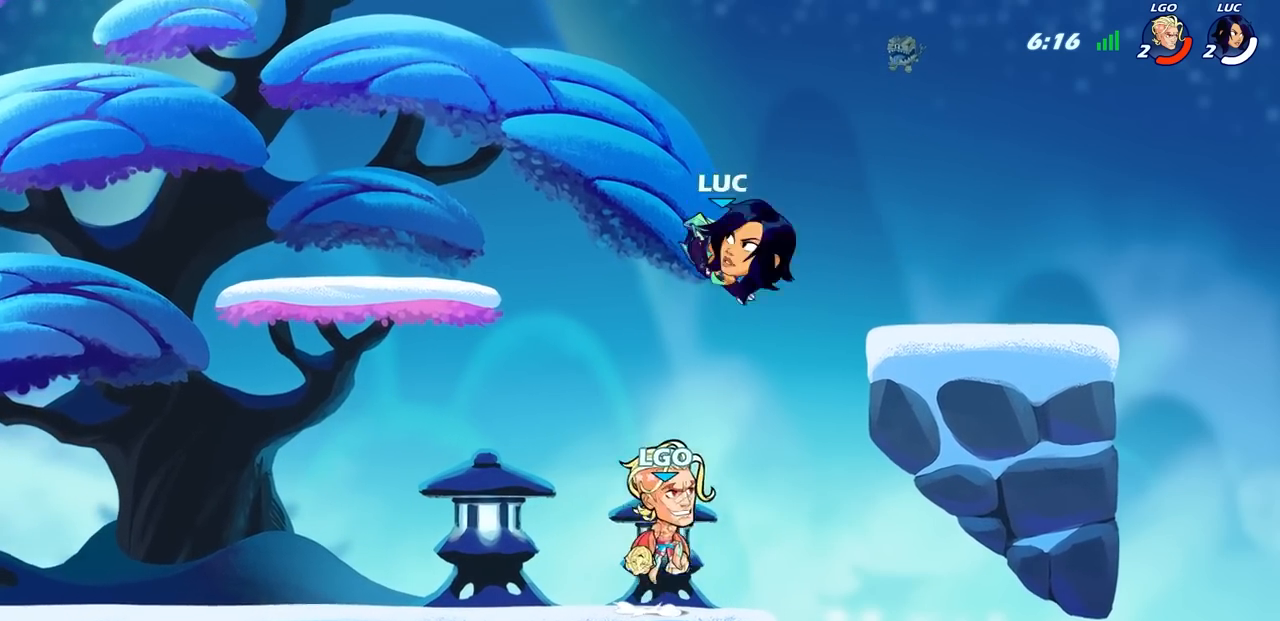
{"buttons": [], "left_stick": "down-left", "right_stick": "center", "events": [[33, "left_stick", "right"], [117, "CROSS", "down"], [217, "left_stick", "up"], [250, "CROSS", "up"], [283, "left_stick", "left"], [333, "left_stick", "down-left"]]}
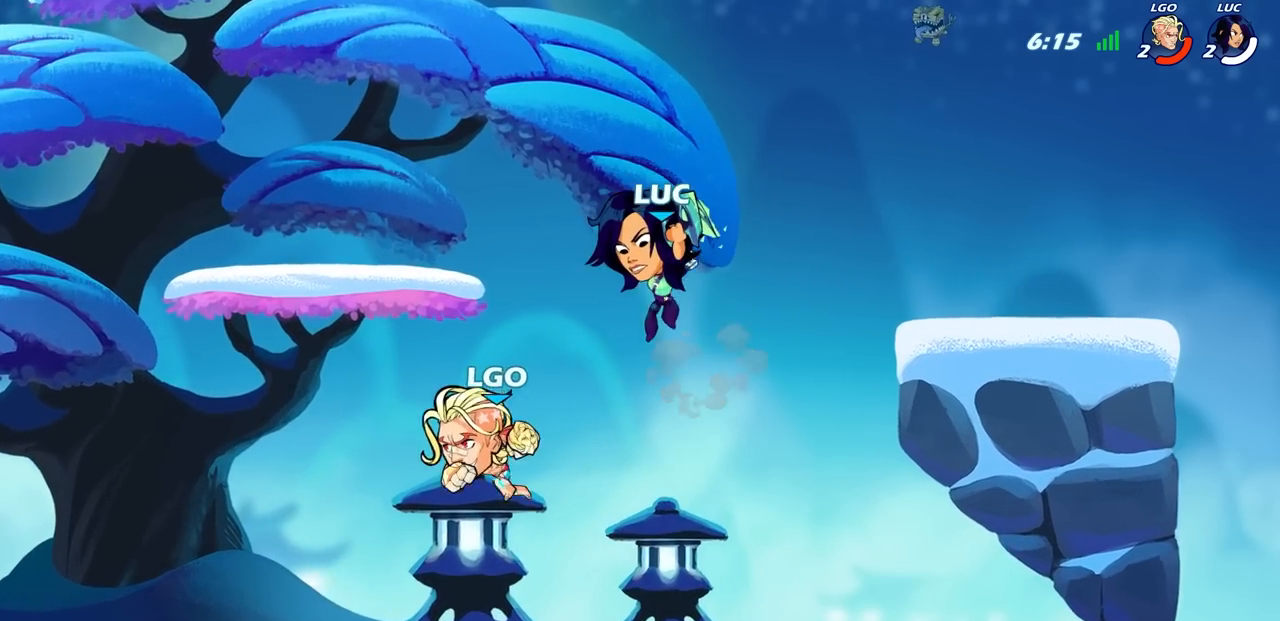
{"buttons": [], "left_stick": "center", "right_stick": "center", "events": [[233, "R2", "down"], [233, "SQUARE", "down"], [333, "SQUARE", "up"], [367, "R2", "up"], [367, "left_stick", "center"]]}
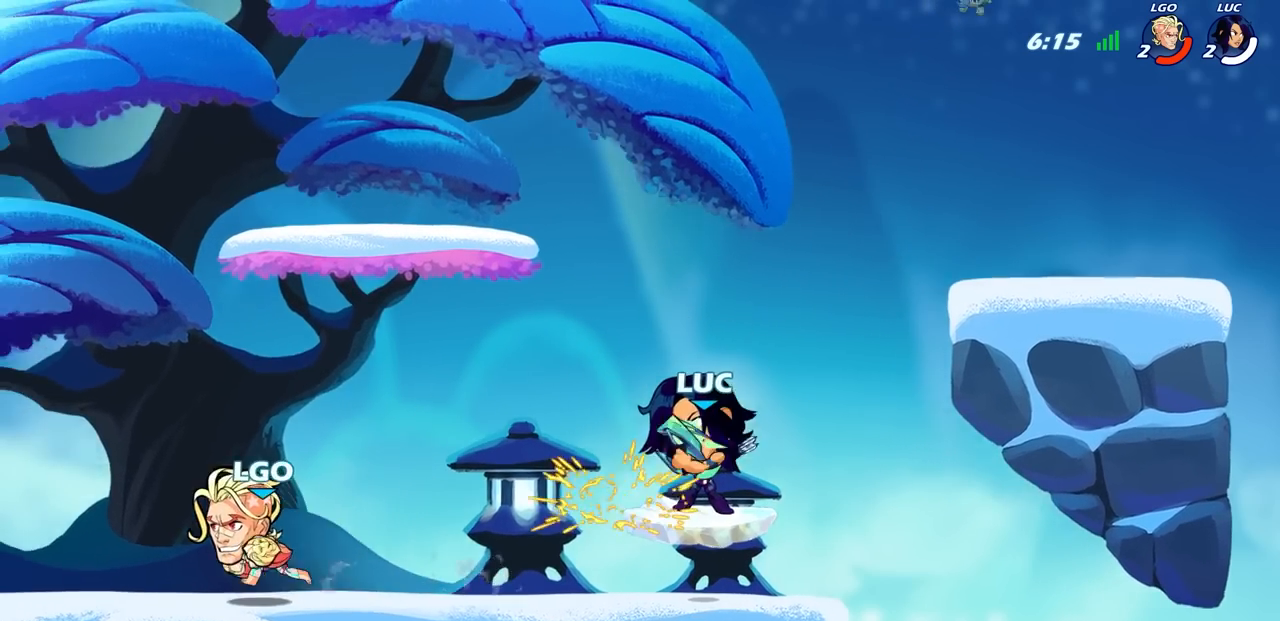
{"buttons": [], "left_stick": "down-right", "right_stick": "center", "events": [[300, "left_stick", "right"], [383, "left_stick", "down-right"]]}
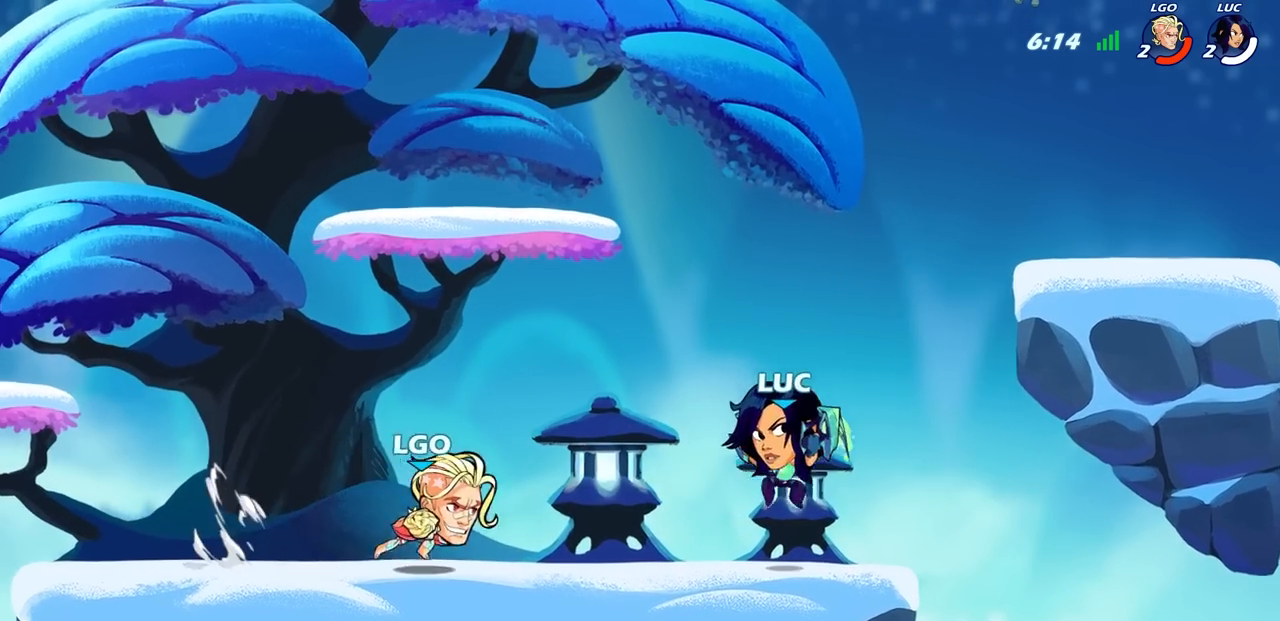
{"buttons": [], "left_stick": "center", "right_stick": "center", "events": [[233, "left_stick", "left"], [317, "left_stick", "center"], [433, "CIRCLE", "down"], [500, "CIRCLE", "up"]]}
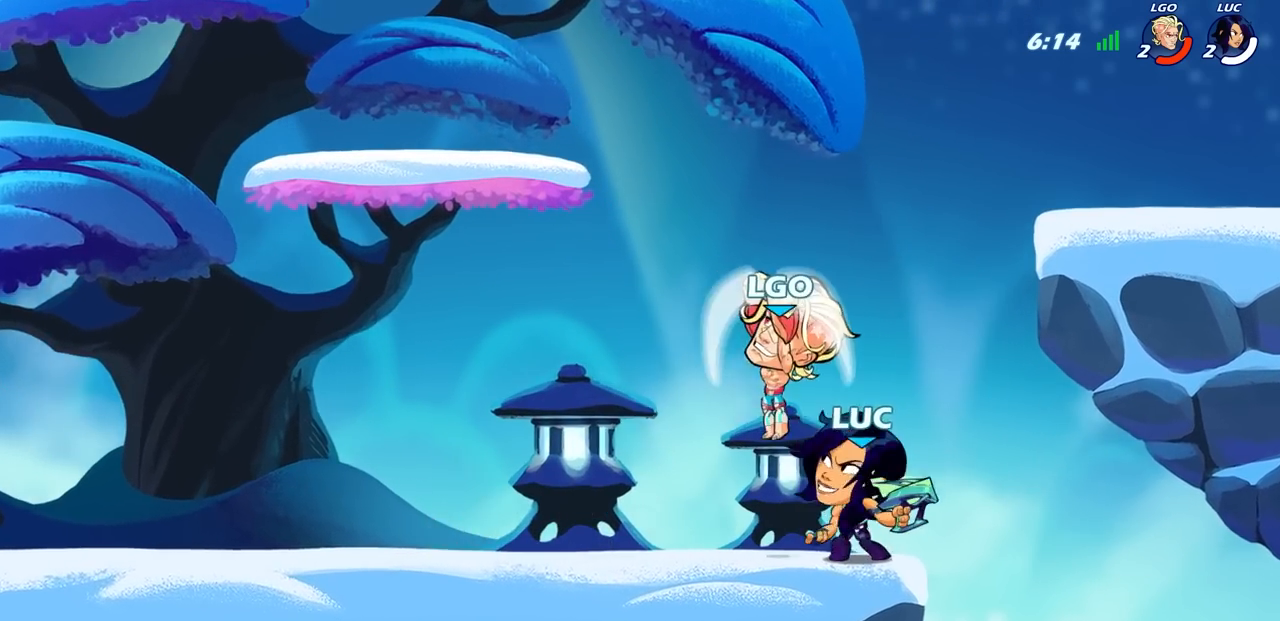
{"buttons": [], "left_stick": "center", "right_stick": "center", "events": [[300, "left_stick", "right"], [417, "left_stick", "center"]]}
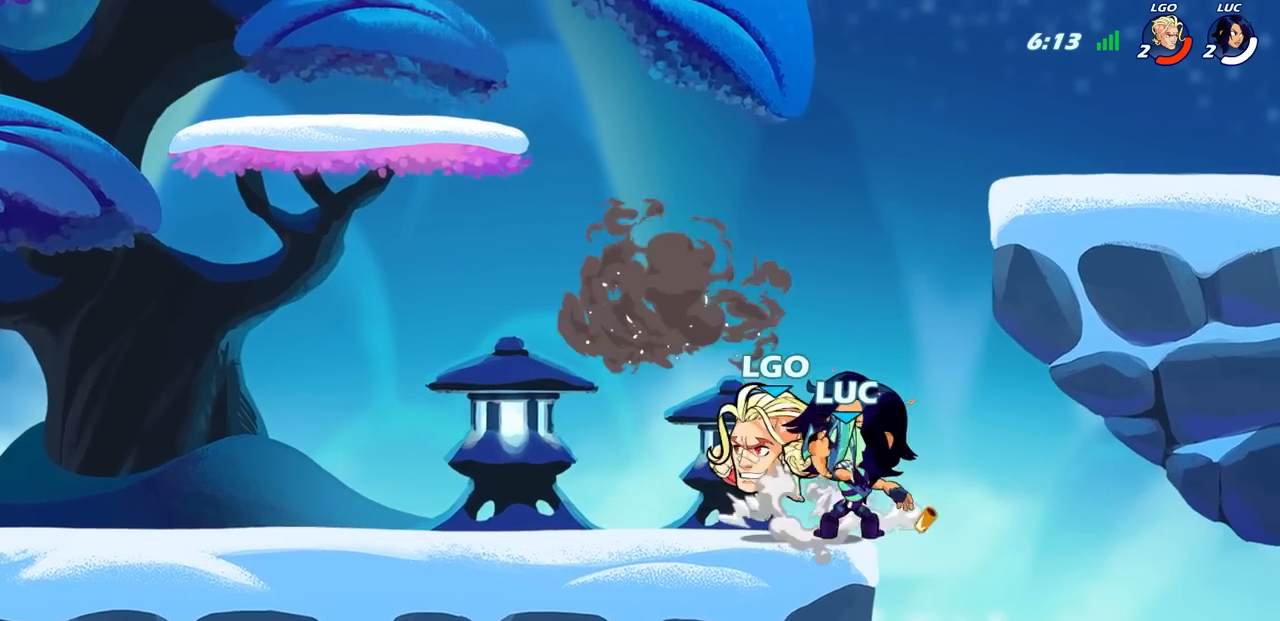
{"buttons": [], "left_stick": "center", "right_stick": "center", "events": []}
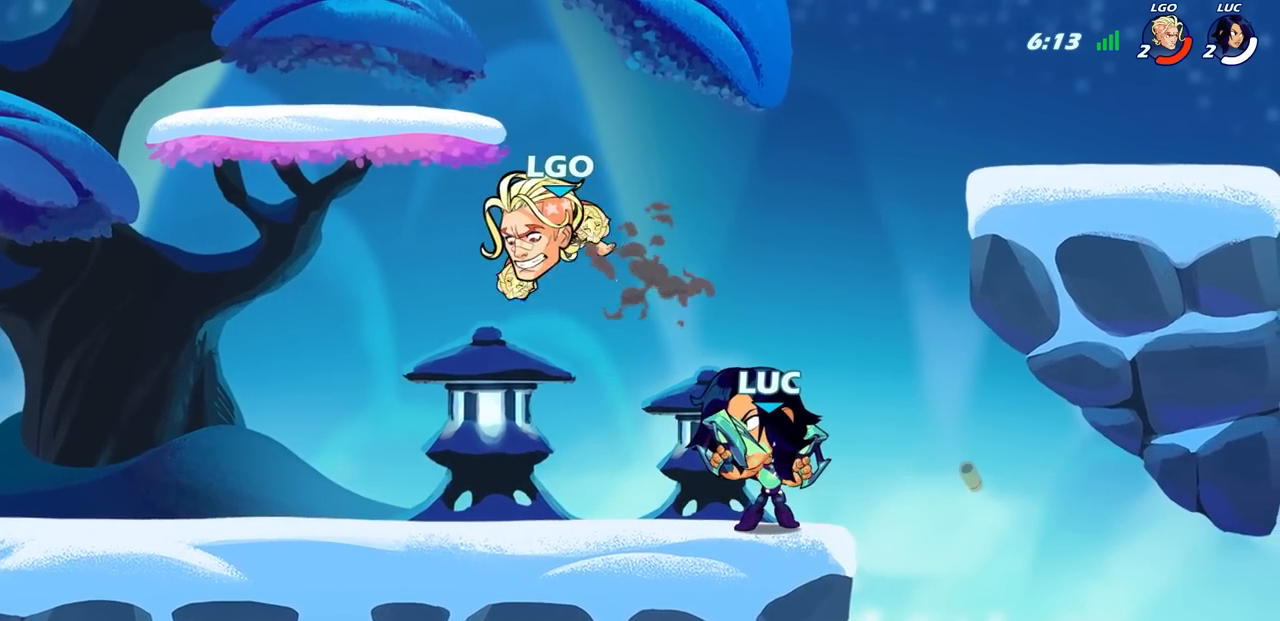
{"buttons": [], "left_stick": "center", "right_stick": "center", "events": [[267, "left_stick", "left"], [317, "R2", "down"], [350, "SQUARE", "down"], [400, "left_stick", "center"], [417, "SQUARE", "up"], [433, "R2", "up"]]}
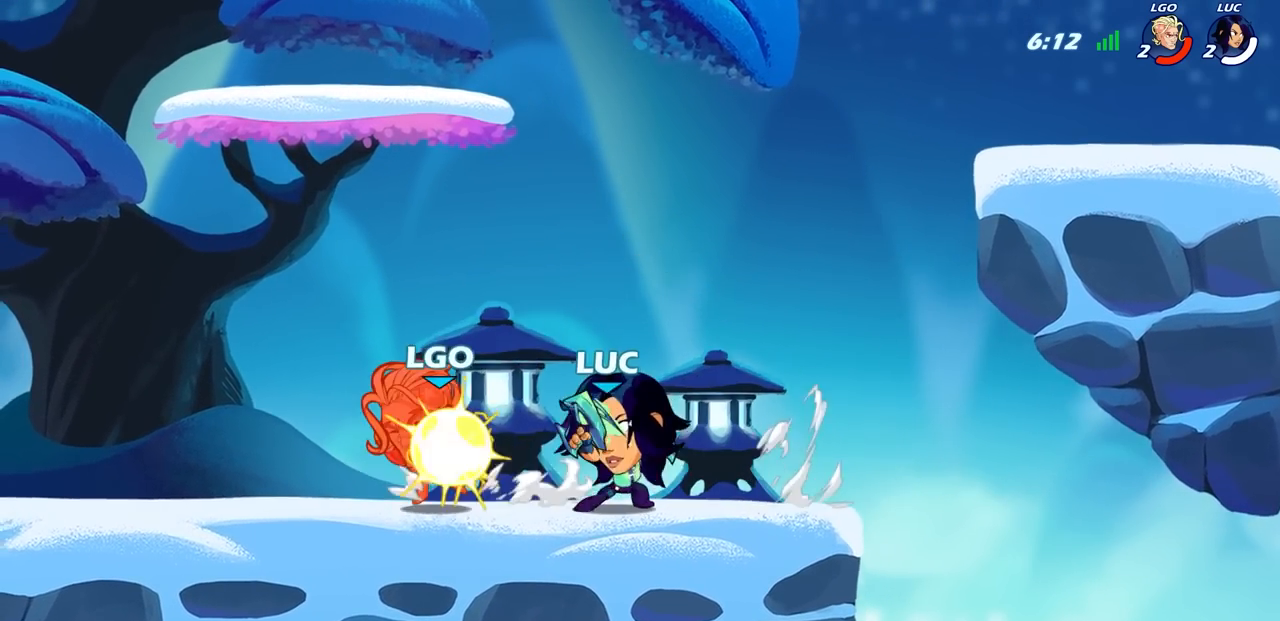
{"buttons": [], "left_stick": "center", "right_stick": "center", "events": [[267, "left_stick", "left"], [283, "CROSS", "down"], [350, "CROSS", "up"], [350, "left_stick", "center"]]}
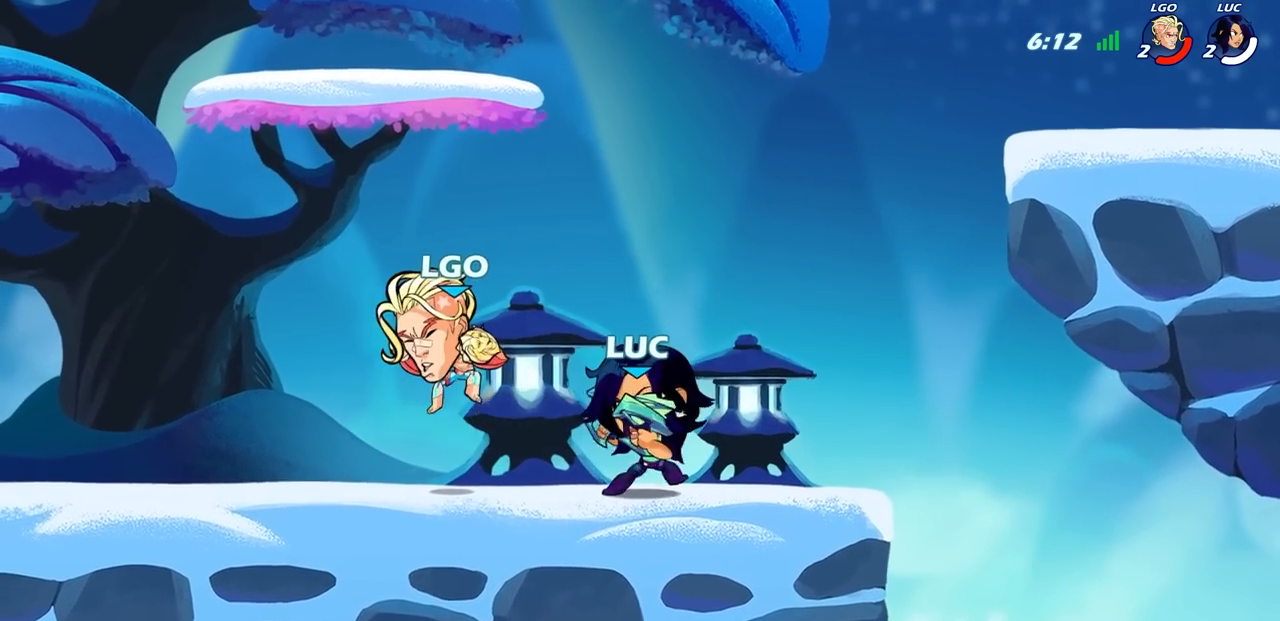
{"buttons": ["CIRCLE", "R2"], "left_stick": "center", "right_stick": "center", "events": [[367, "left_stick", "left"], [417, "R2", "down"], [467, "left_stick", "center"], [483, "CIRCLE", "down"]]}
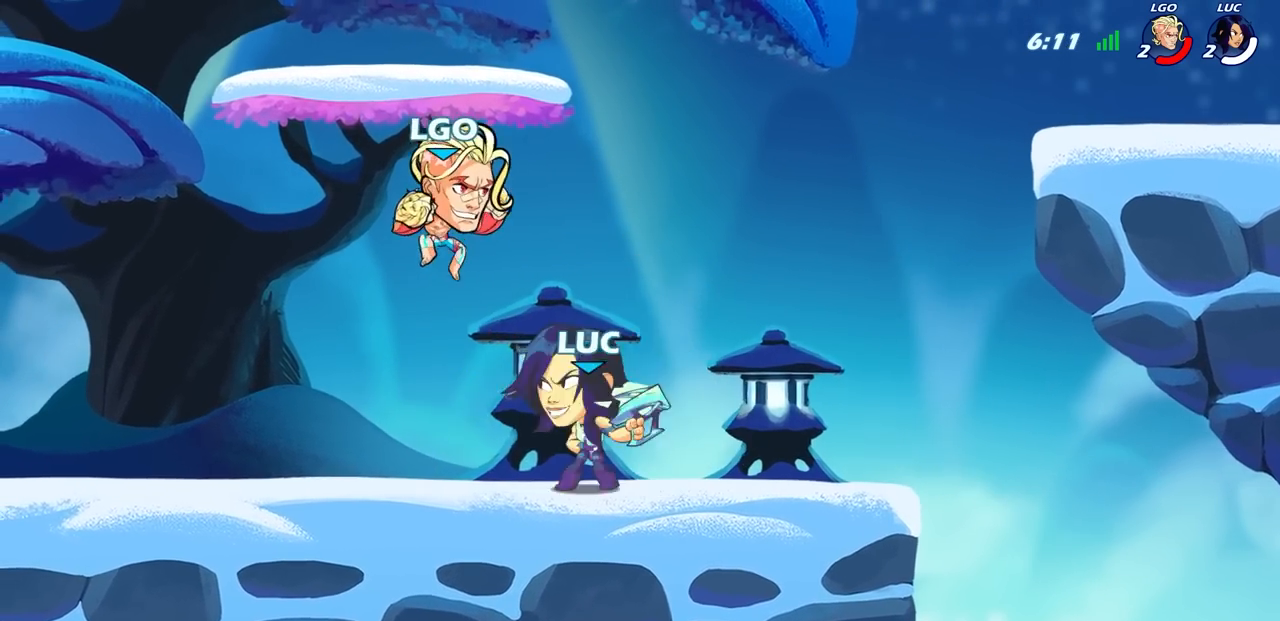
{"buttons": [], "left_stick": "center", "right_stick": "center", "events": [[33, "CIRCLE", "up"], [33, "R2", "up"]]}
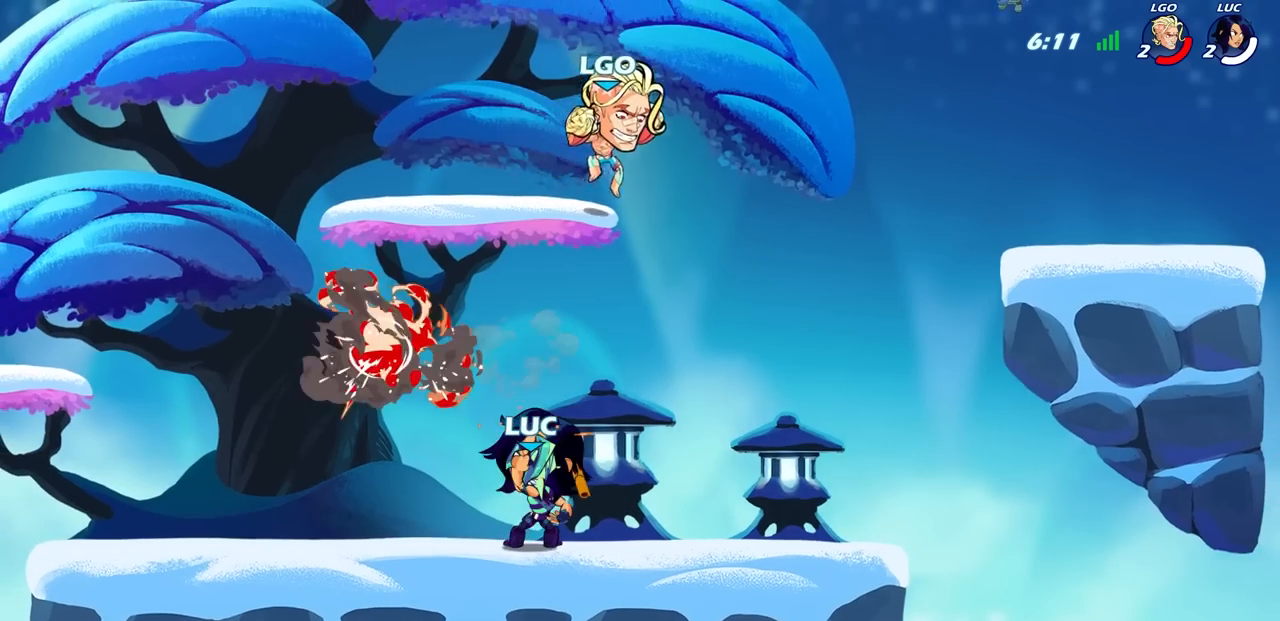
{"buttons": ["SQUARE"], "left_stick": "down", "right_stick": "center", "events": [[233, "left_stick", "up-left"], [350, "left_stick", "right"], [400, "CROSS", "down"], [450, "SQUARE", "down"], [450, "left_stick", "down"], [483, "CROSS", "up"]]}
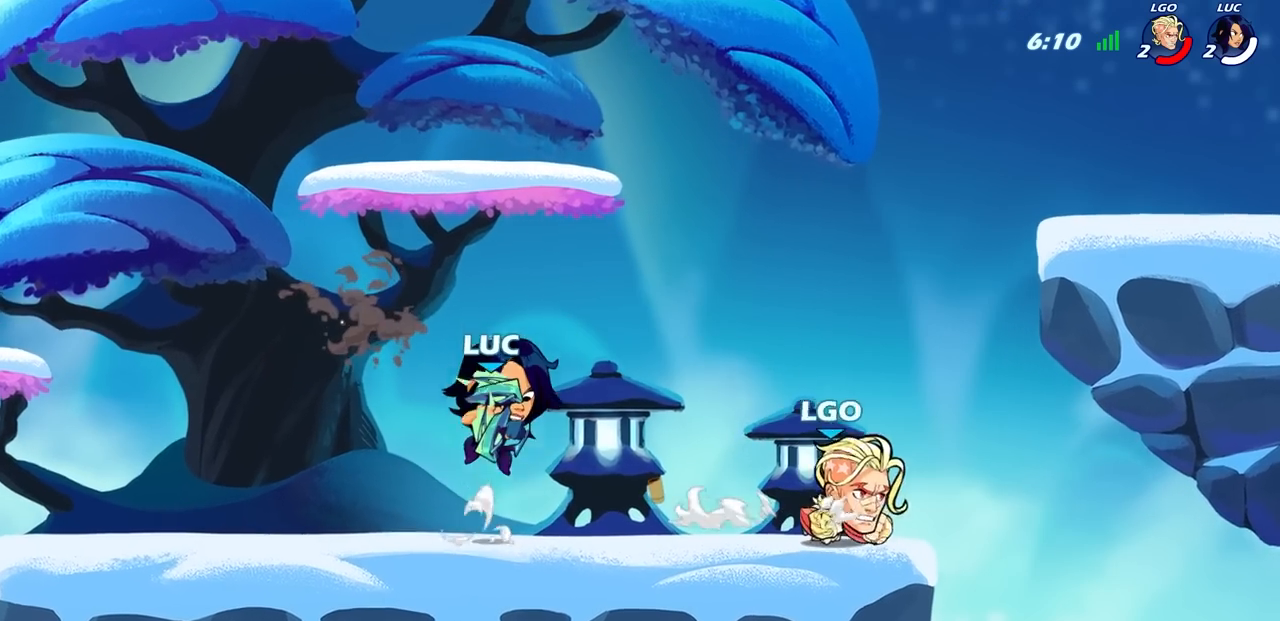
{"buttons": [], "left_stick": "left", "right_stick": "center", "events": [[17, "SQUARE", "up"], [33, "left_stick", "center"], [333, "left_stick", "left"]]}
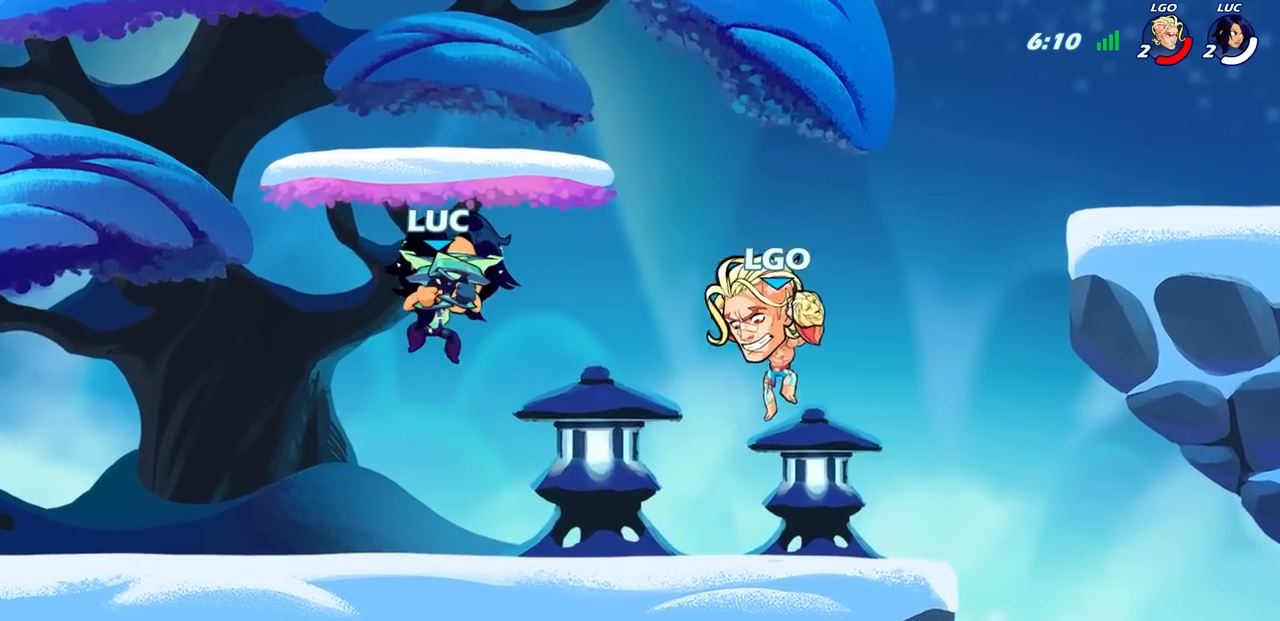
{"buttons": ["R2"], "left_stick": "left", "right_stick": "center", "events": [[433, "R2", "down"]]}
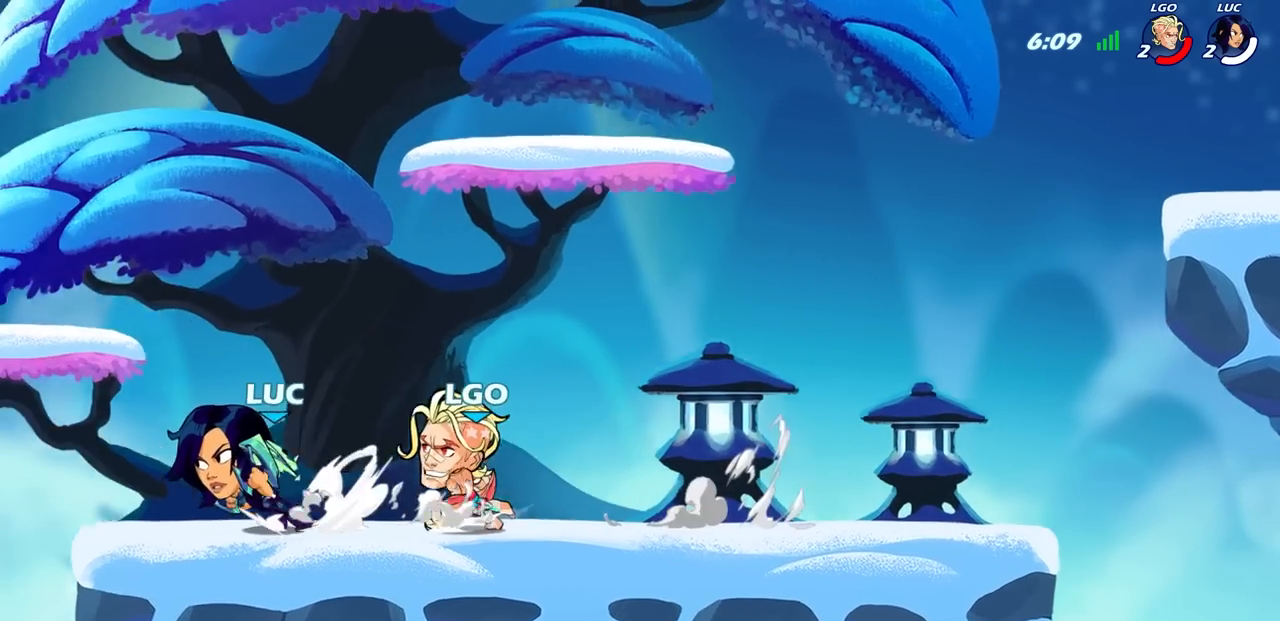
{"buttons": ["CIRCLE"], "left_stick": "center", "right_stick": "center", "events": [[83, "R2", "up"], [83, "left_stick", "up-right"], [367, "R2", "down"], [433, "CIRCLE", "down"], [450, "left_stick", "center"], [467, "CROSS", "down"], [483, "R2", "up"], [500, "CROSS", "up"]]}
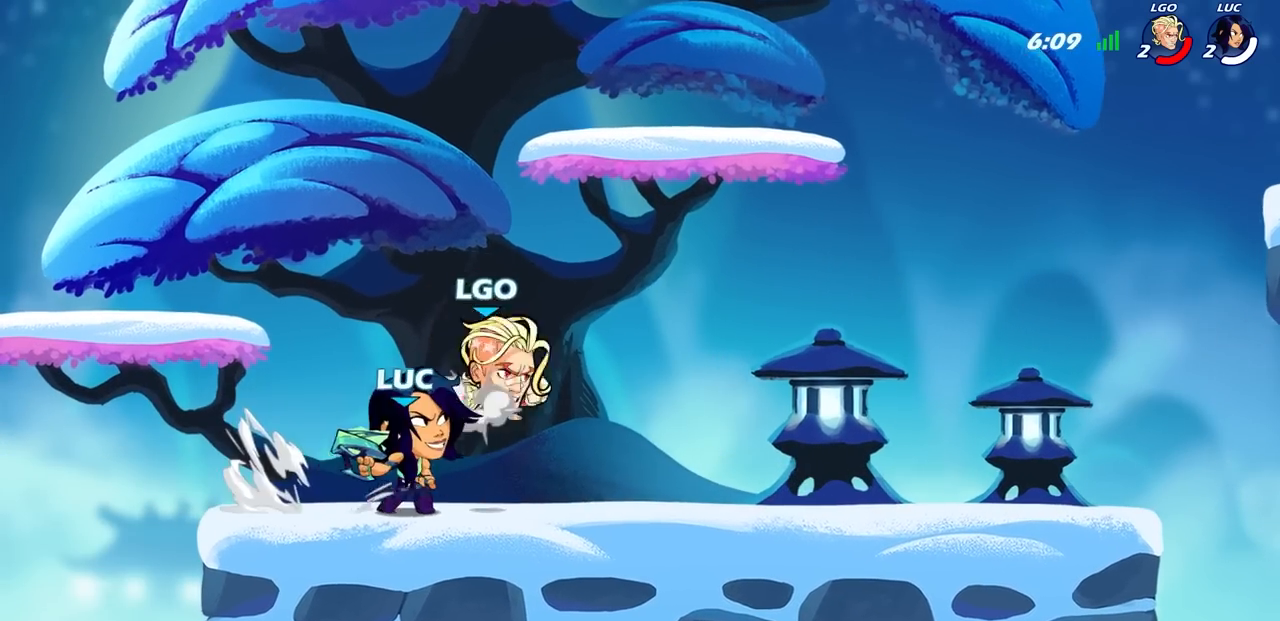
{"buttons": [], "left_stick": "center", "right_stick": "center", "events": [[117, "CIRCLE", "up"], [150, "left_stick", "left"], [483, "left_stick", "center"]]}
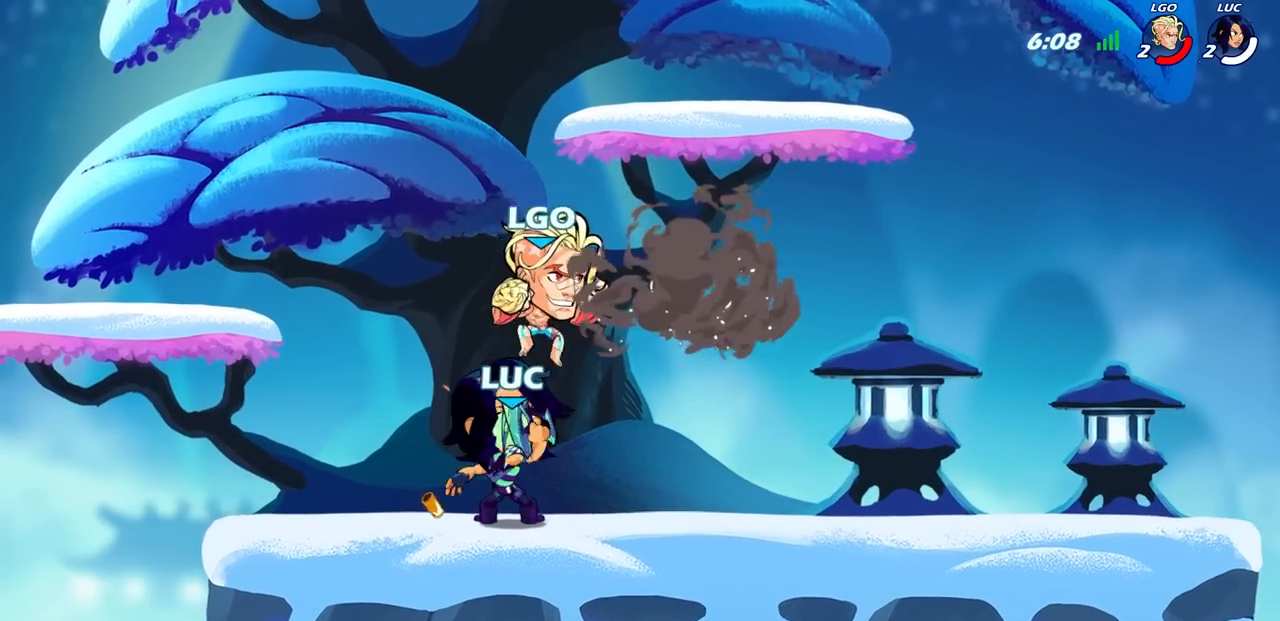
{"buttons": [], "left_stick": "down-left", "right_stick": "center", "events": [[333, "CROSS", "down"], [383, "left_stick", "down-left"], [417, "SQUARE", "down"], [433, "CROSS", "up"], [483, "SQUARE", "up"]]}
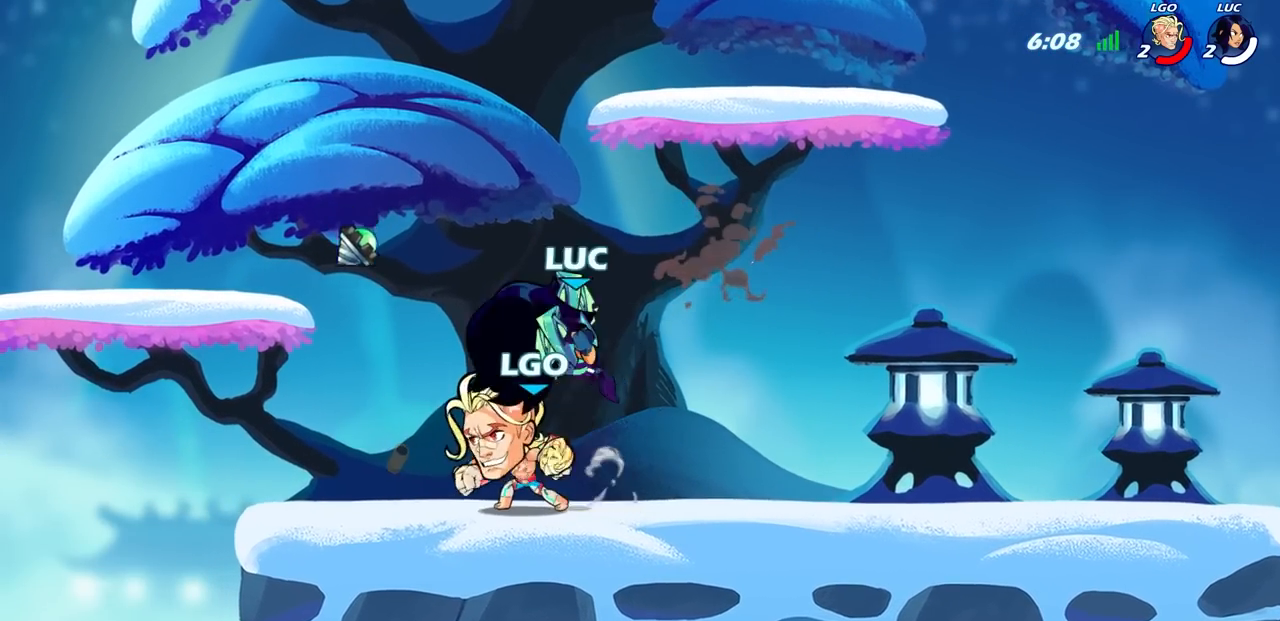
{"buttons": [], "left_stick": "left", "right_stick": "center", "events": [[50, "left_stick", "center"], [383, "left_stick", "left"]]}
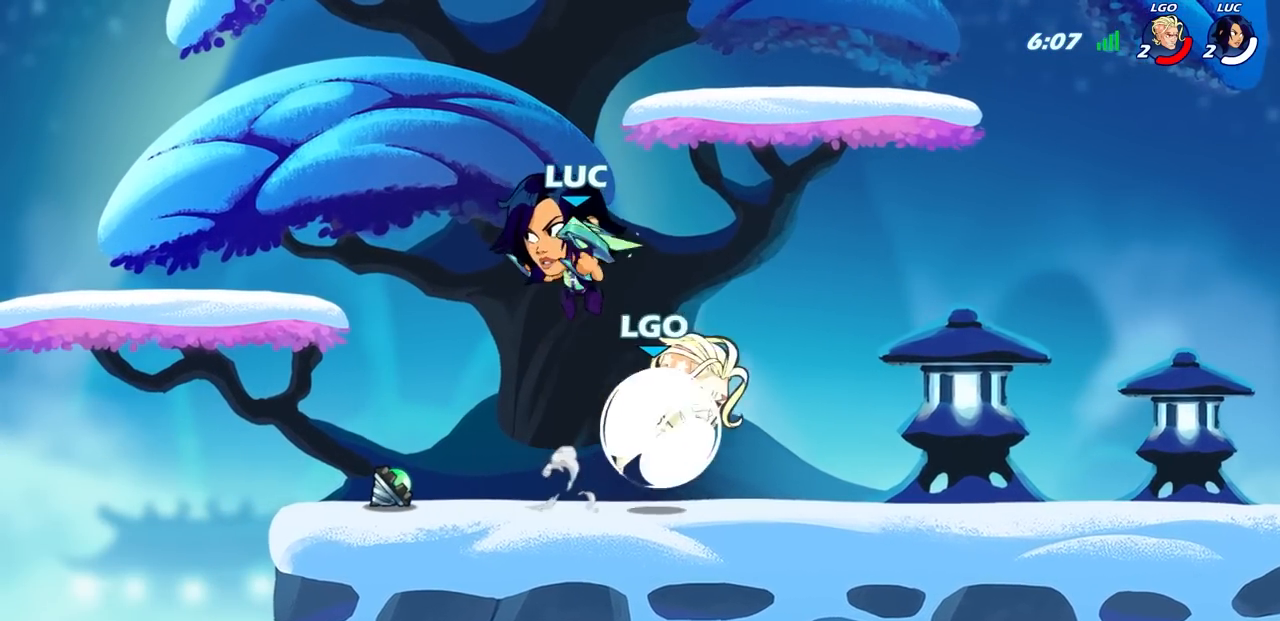
{"buttons": ["CIRCLE"], "left_stick": "down-right", "right_stick": "center", "events": [[50, "left_stick", "down-left"], [417, "left_stick", "down-right"], [450, "SELECT", "down"], [483, "CIRCLE", "down"], [500, "SELECT", "up"]]}